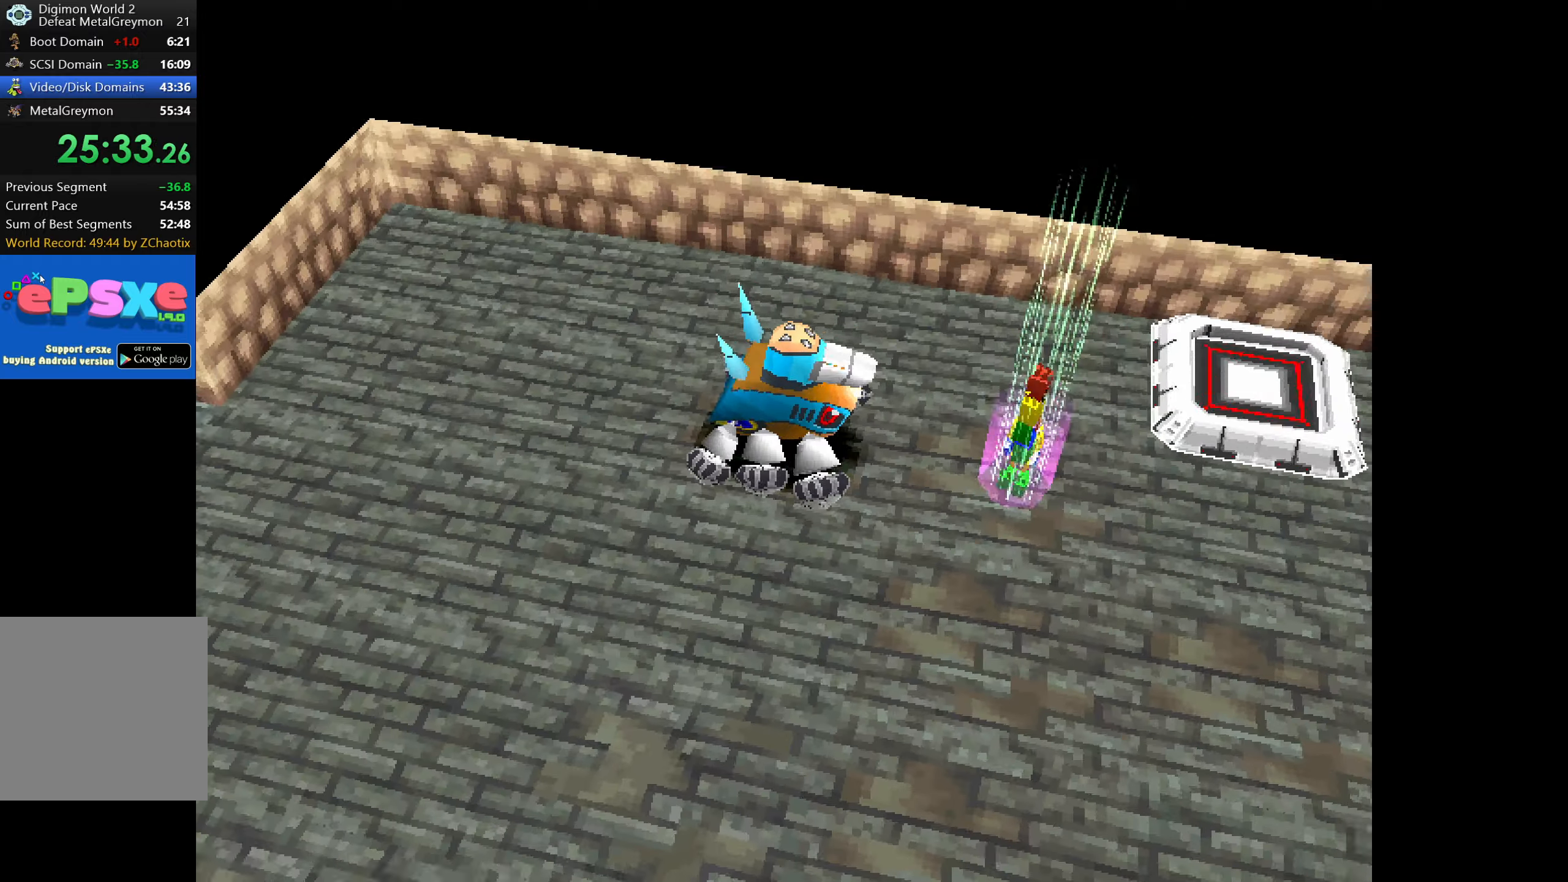
Gameplay with a controller (PlayStation layout); each line is a JSON object with the inputs held at the frame after it. "button_events" lists button changes between this image and that frame as [ms after this image, input, new state], when the widget could be followed in between (sticks are given only as held states). Not read: L3 R3 left_stick right_stick.
{"buttons": ["DPAD_DOWN", "DPAD_LEFT"], "button_events": [[283, "DPAD_LEFT", "down"], [300, "DPAD_DOWN", "down"]]}
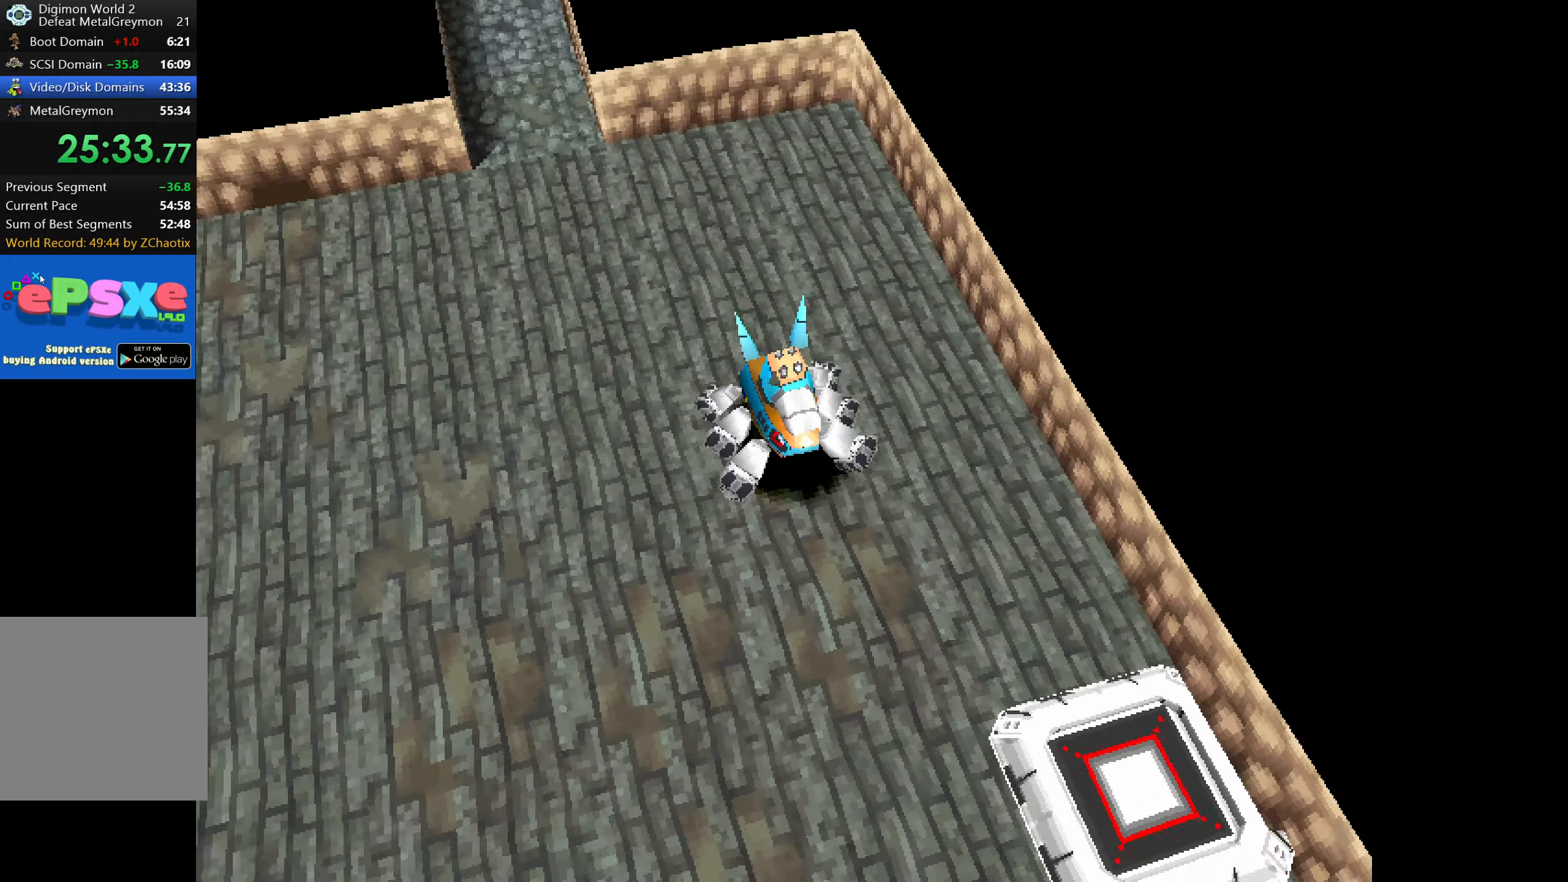
{"buttons": ["DPAD_DOWN", "DPAD_LEFT"], "button_events": []}
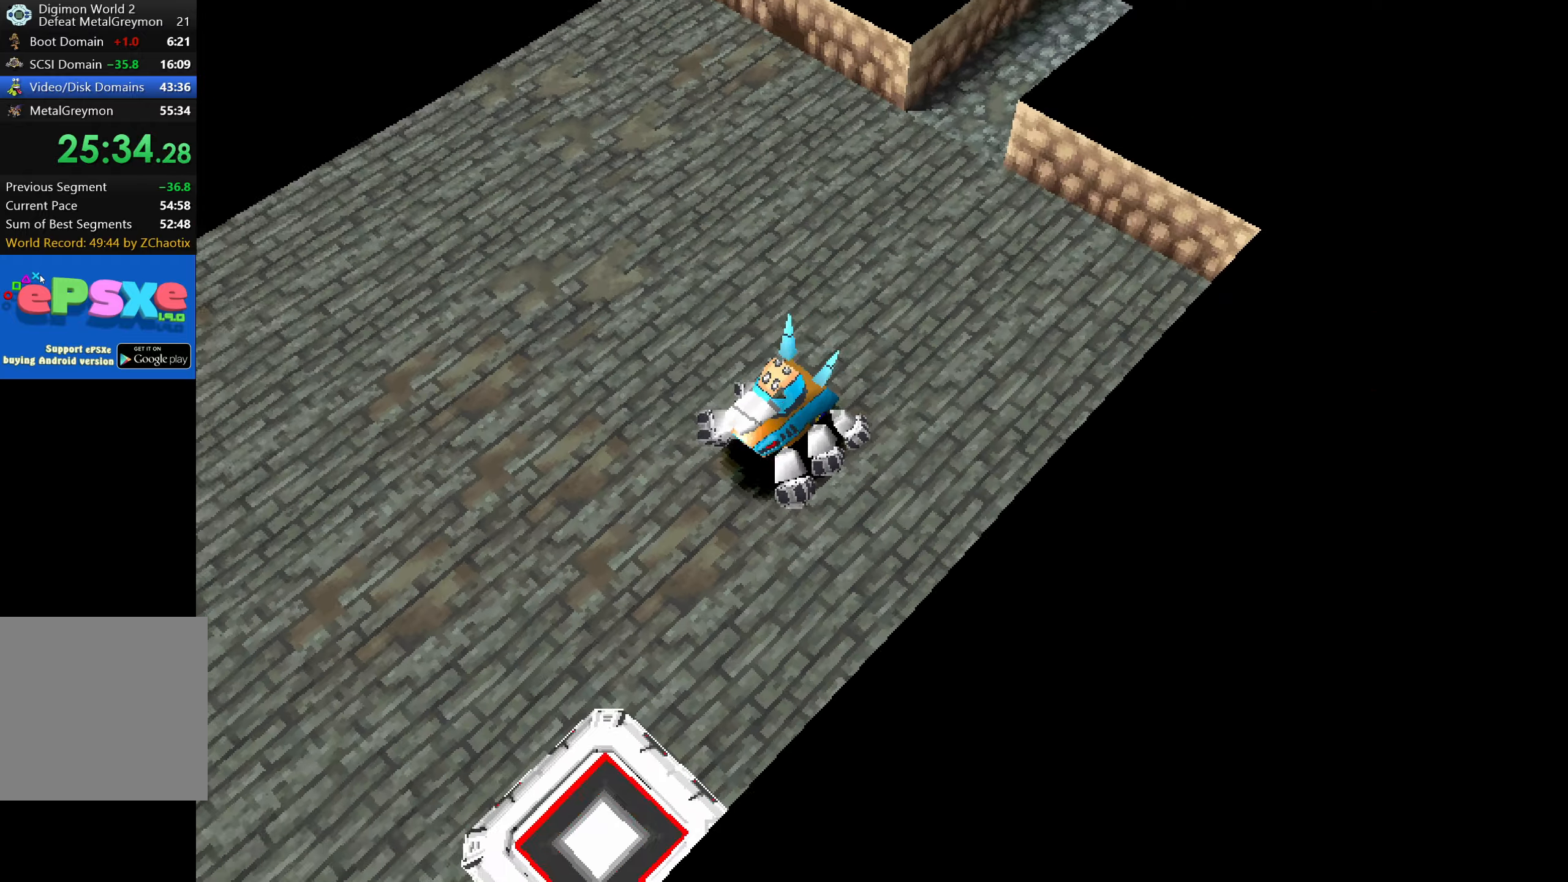
{"buttons": ["DPAD_DOWN", "DPAD_LEFT"], "button_events": []}
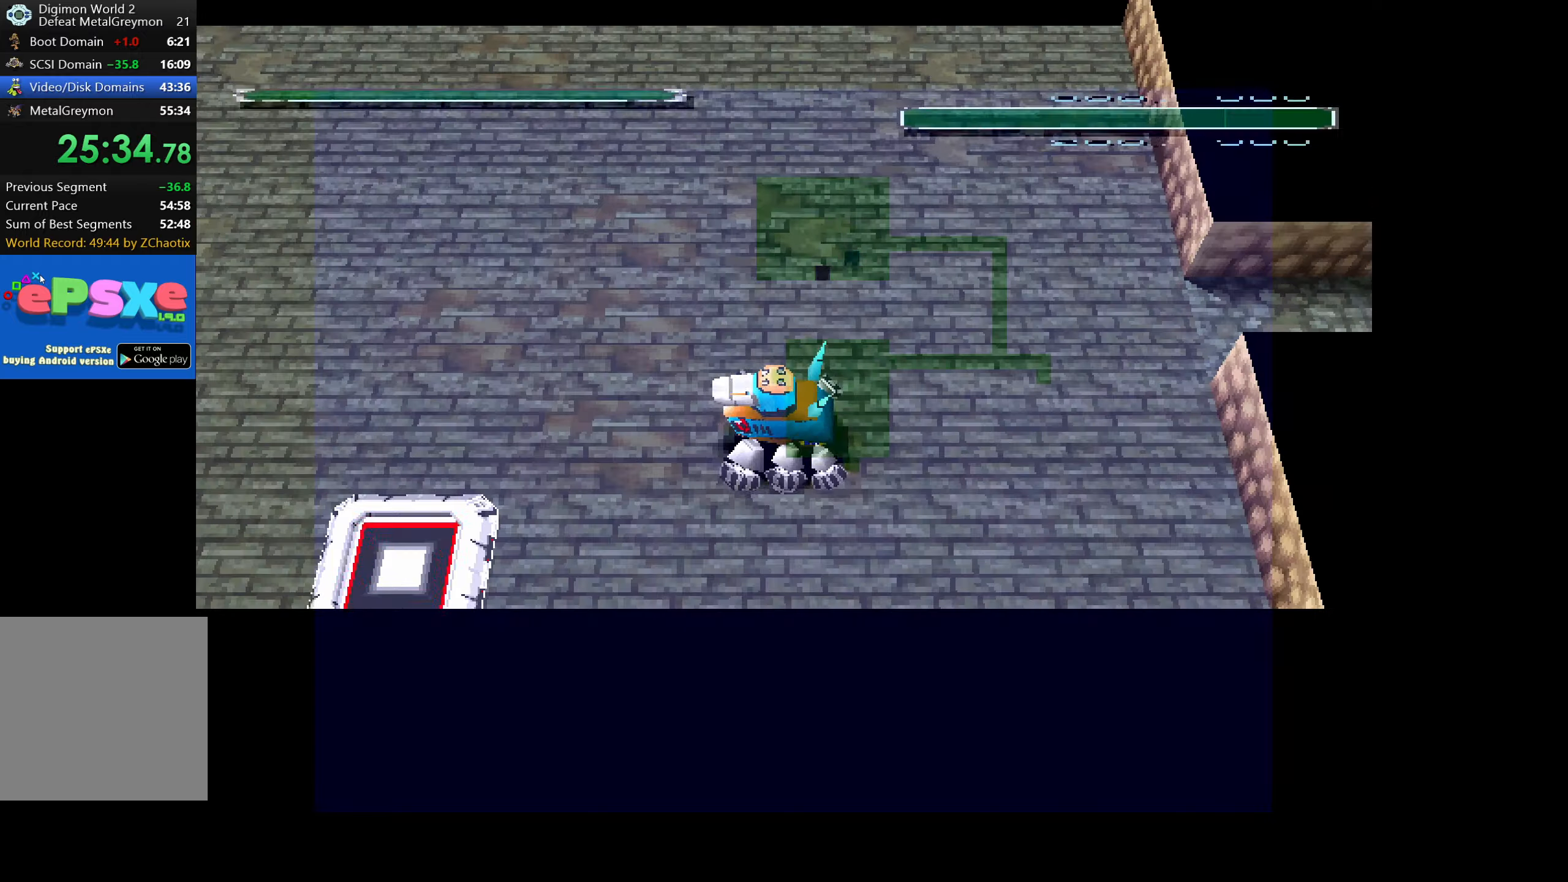
{"buttons": ["DPAD_LEFT"], "button_events": [[283, "DPAD_DOWN", "up"]]}
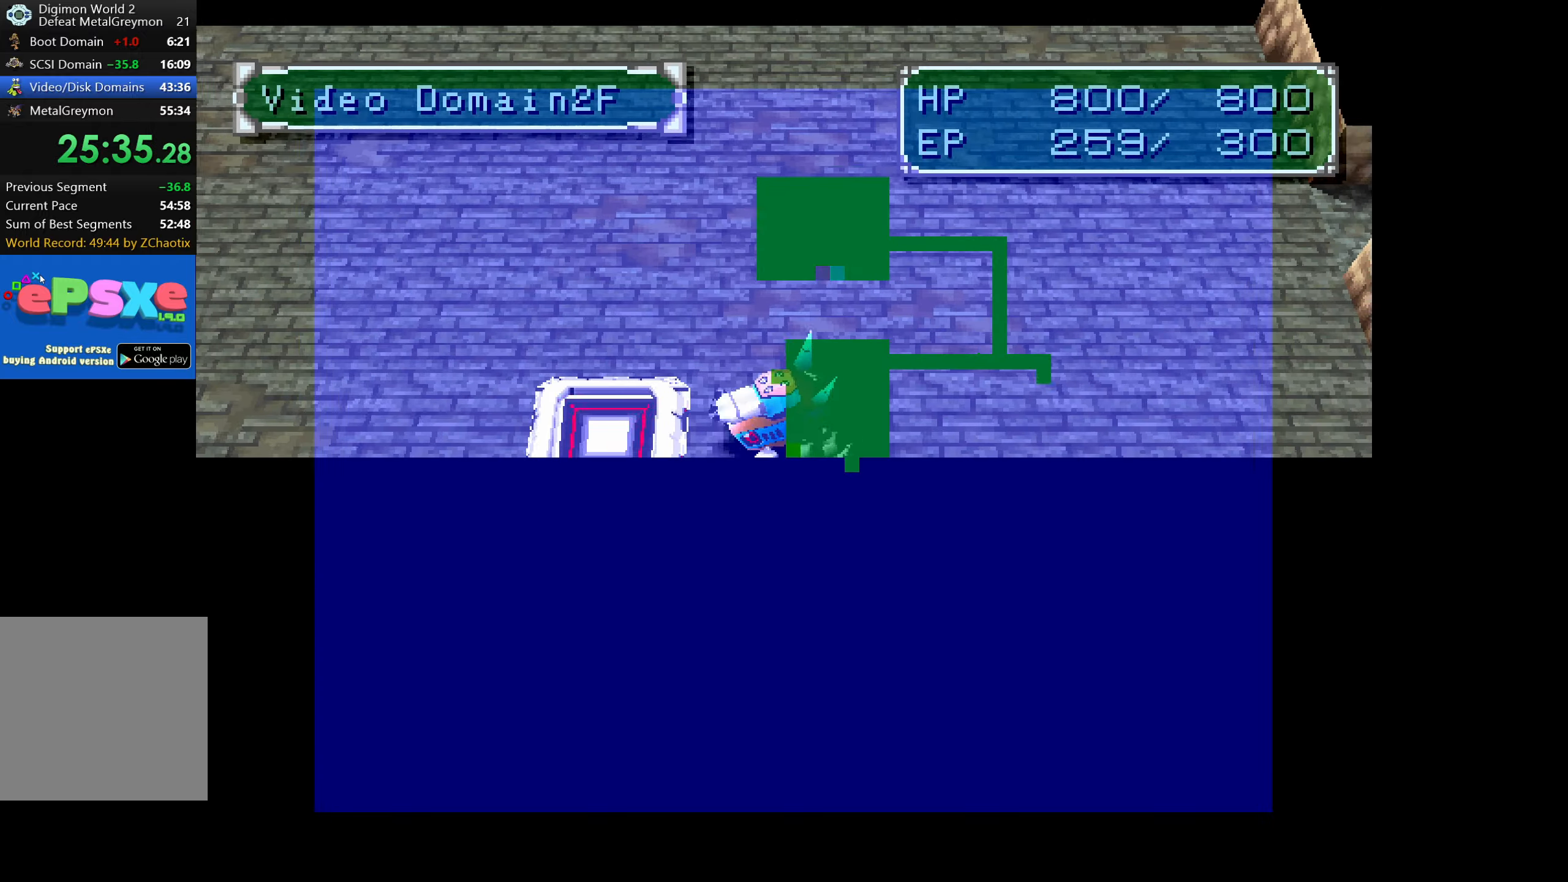
{"buttons": [], "button_events": [[366, "DPAD_LEFT", "up"]]}